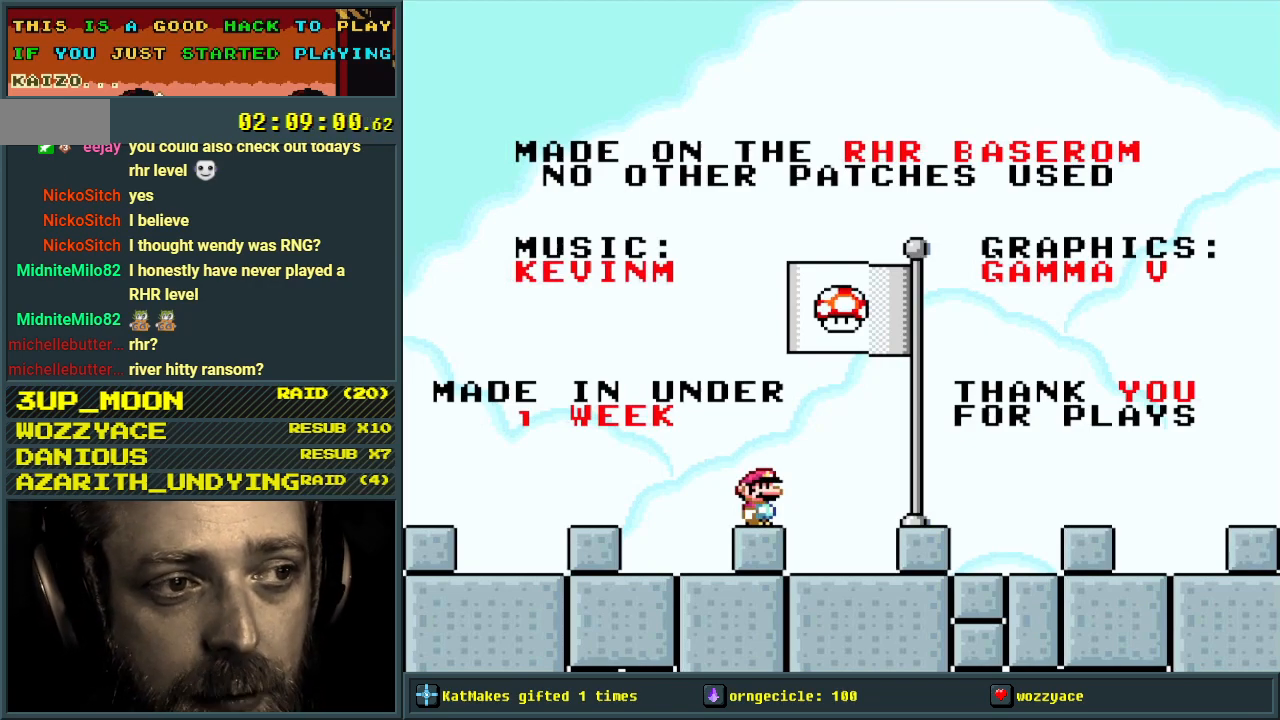
Gameplay with a controller (Nintendo layout); each line is a JSON object with the inputs held at the frame after it. "events" lists button and stick changes between this image and that frame as [ms after this image, input, new state], when the widget could be followed in between. Not read: L3 R3.
{"buttons": ["Y"], "events": []}
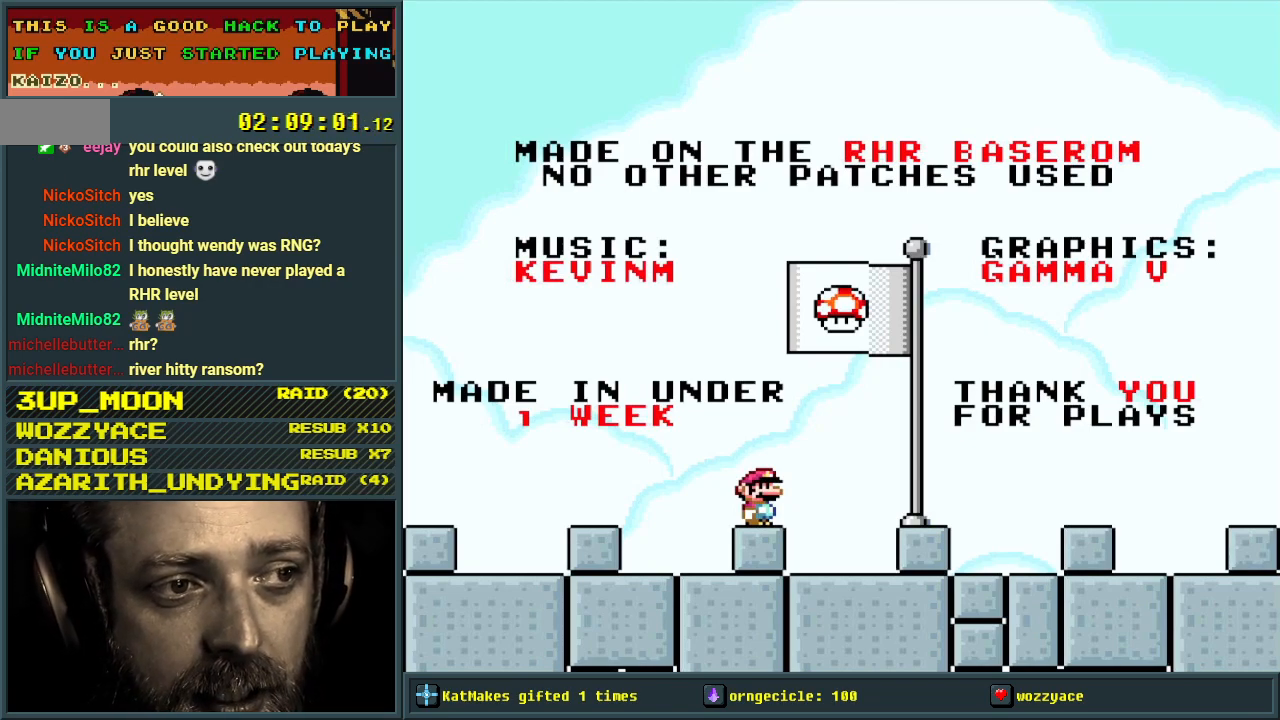
{"buttons": ["Y"], "events": []}
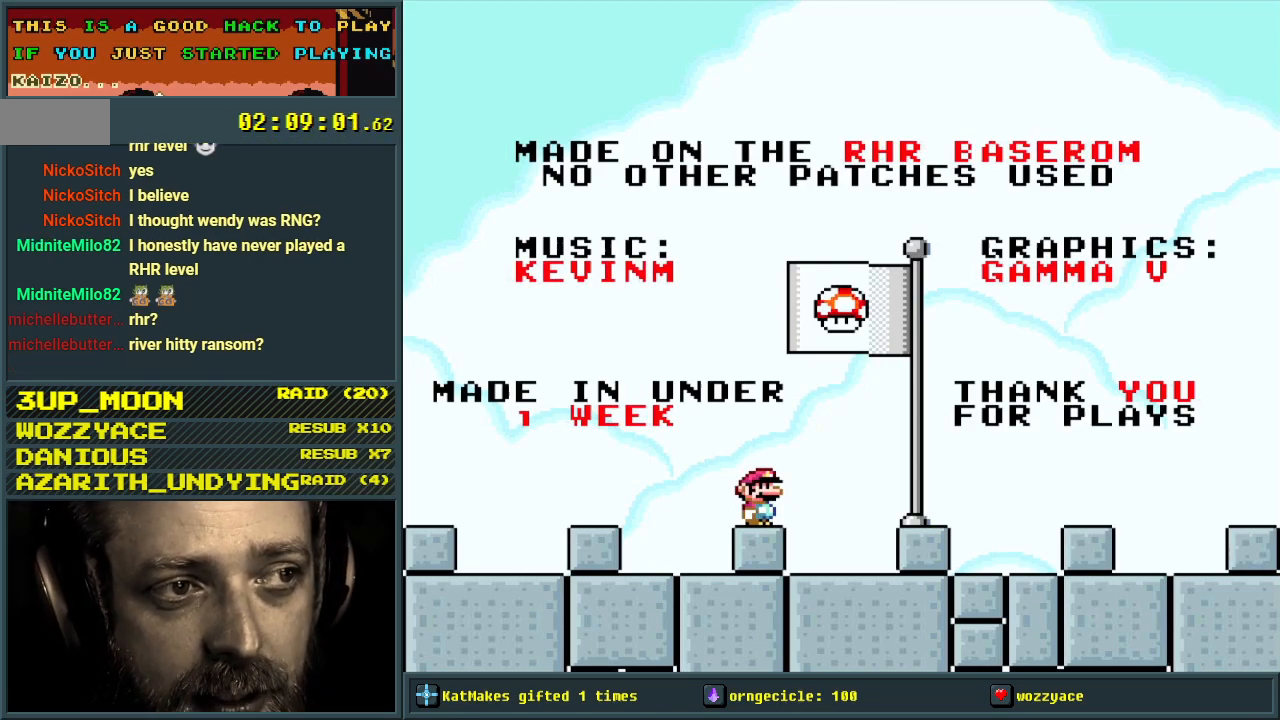
{"buttons": ["Y"], "events": []}
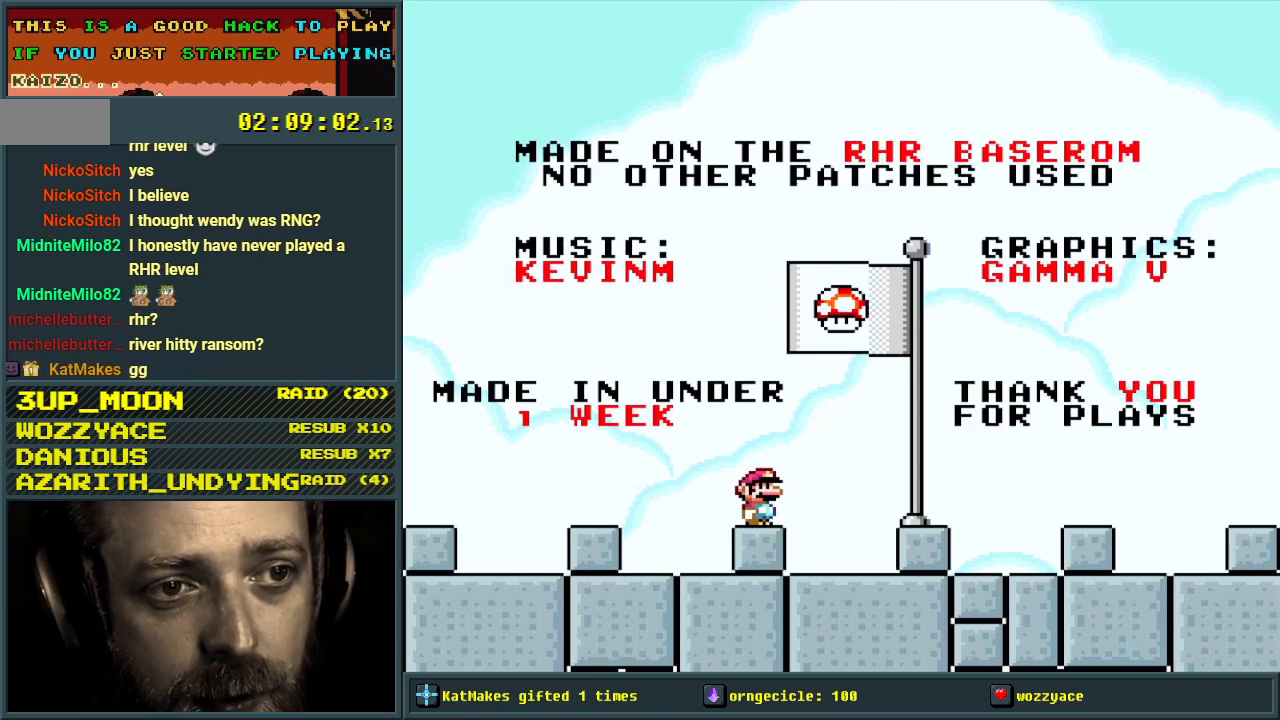
{"buttons": ["B", "Y"], "events": [[483, "B", "down"]]}
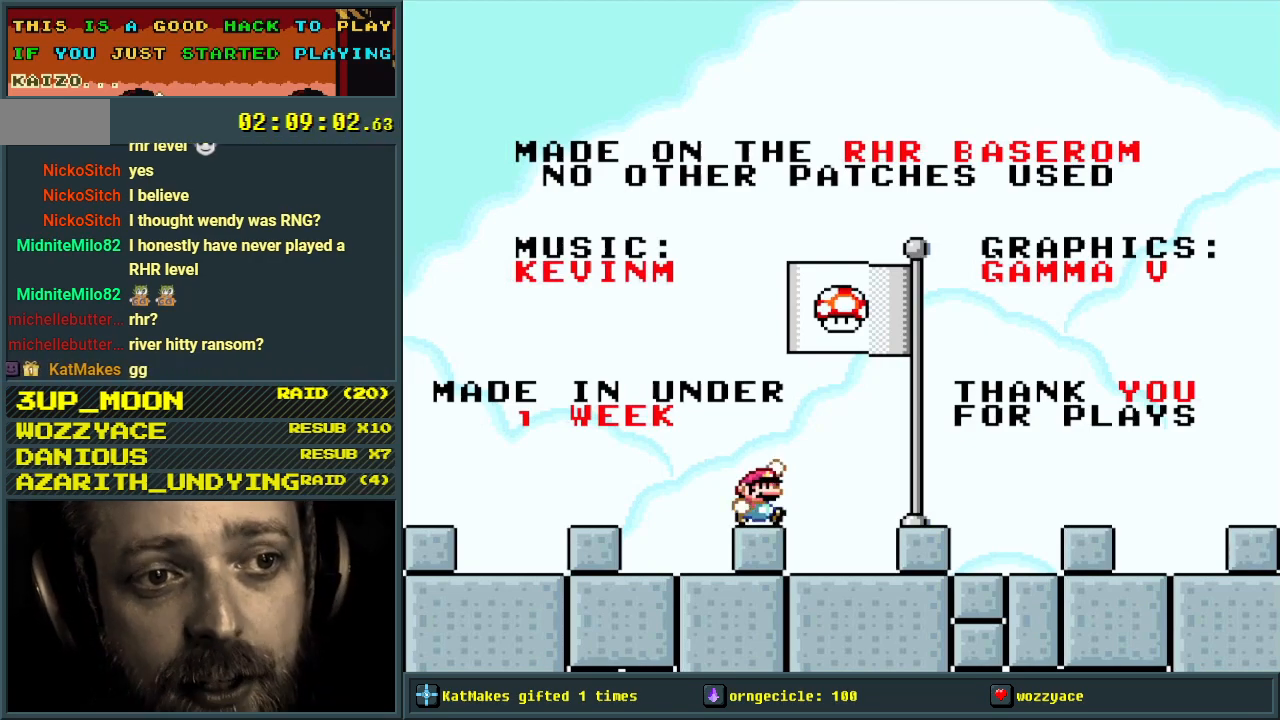
{"buttons": ["B", "Y"], "events": []}
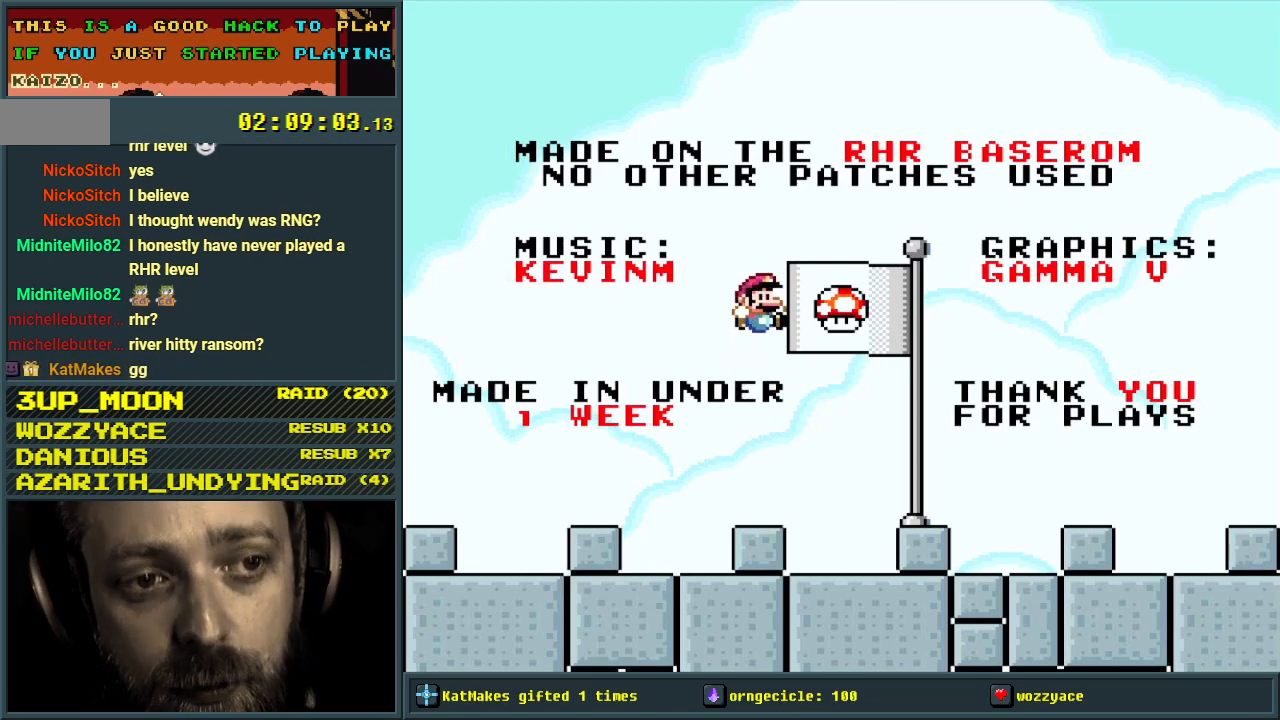
{"buttons": ["Y", "DPAD_RIGHT"], "events": [[150, "B", "up"], [183, "DPAD_RIGHT", "down"]]}
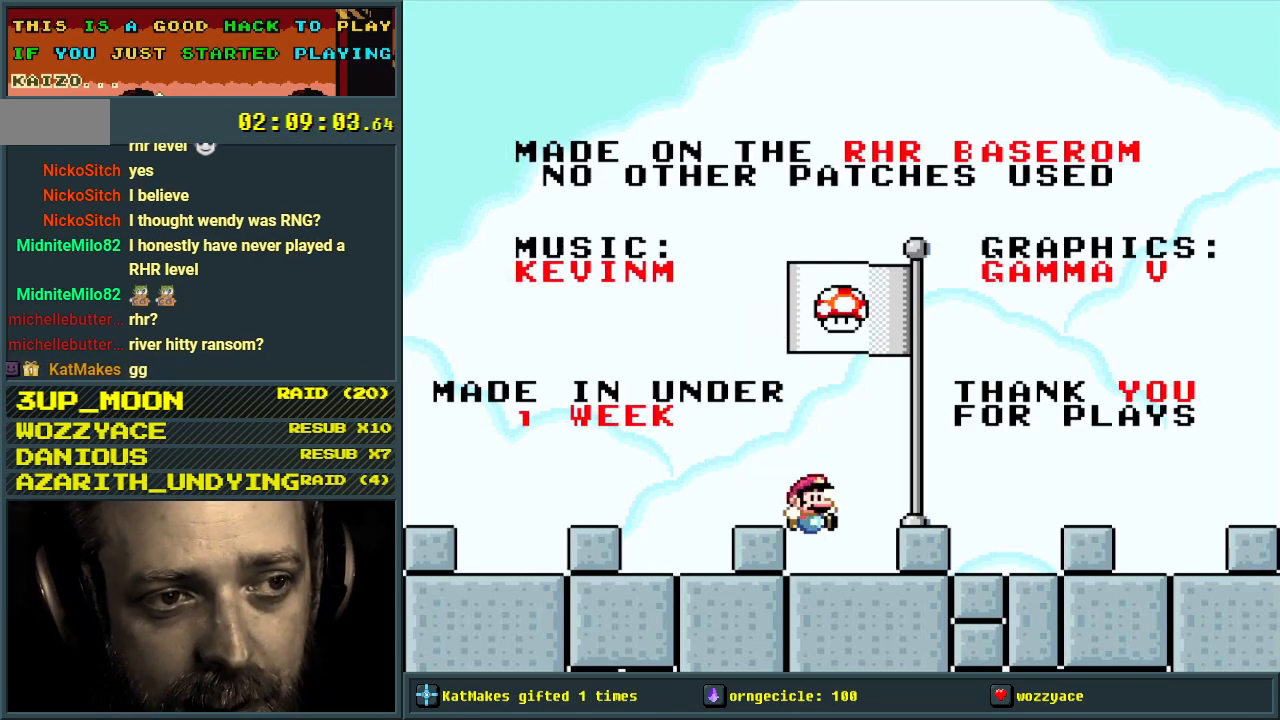
{"buttons": ["Y", "DPAD_RIGHT"], "events": []}
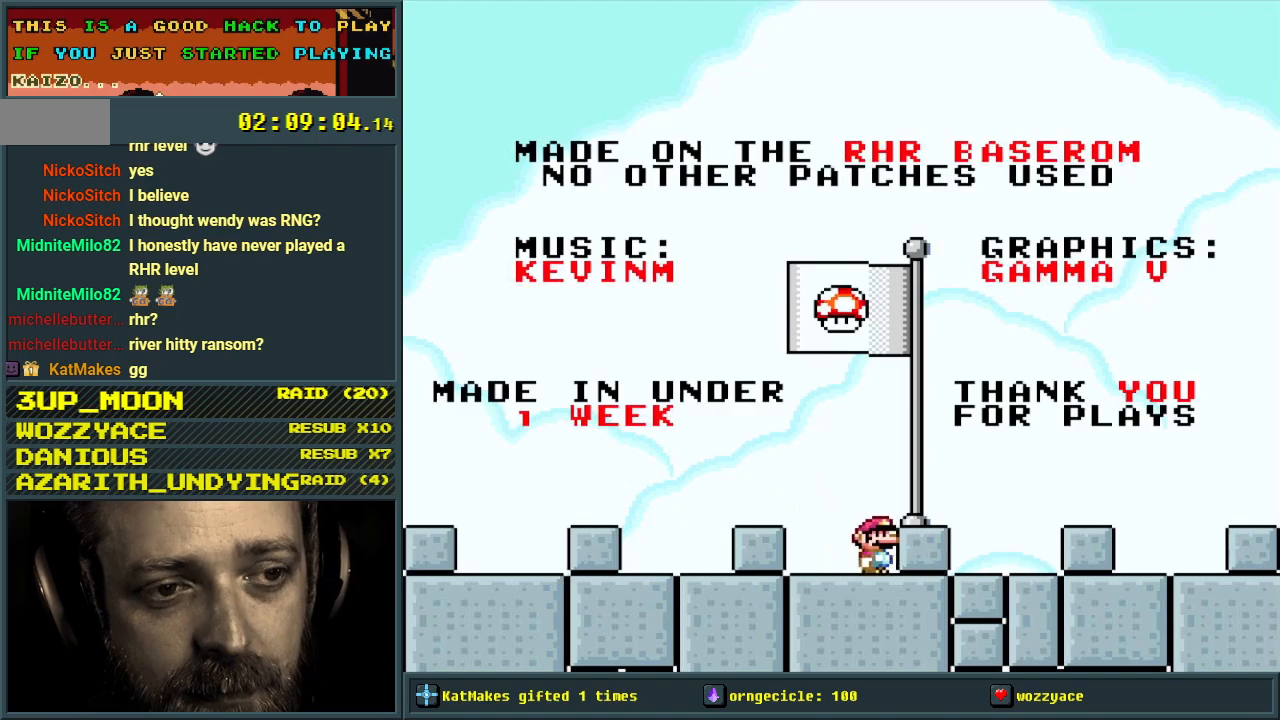
{"buttons": ["Y", "DPAD_RIGHT"], "events": [[67, "B", "down"], [167, "B", "up"]]}
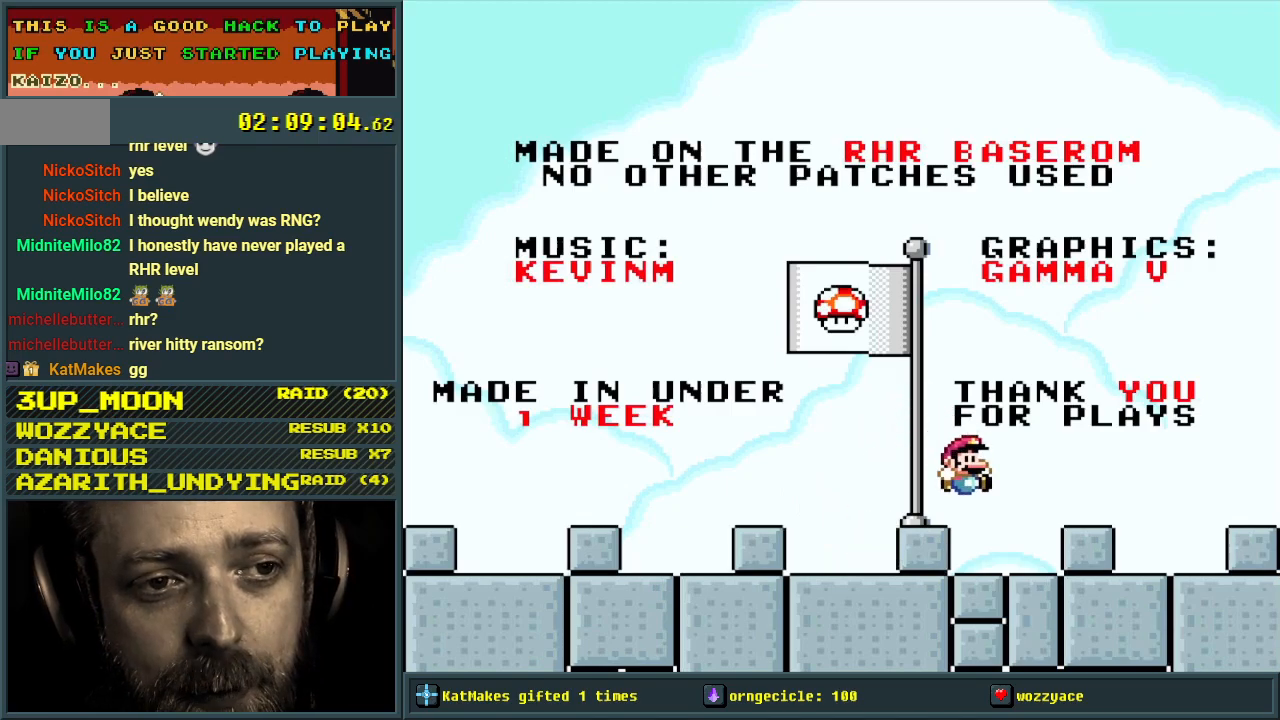
{"buttons": ["B", "Y", "DPAD_RIGHT"], "events": [[233, "B", "down"]]}
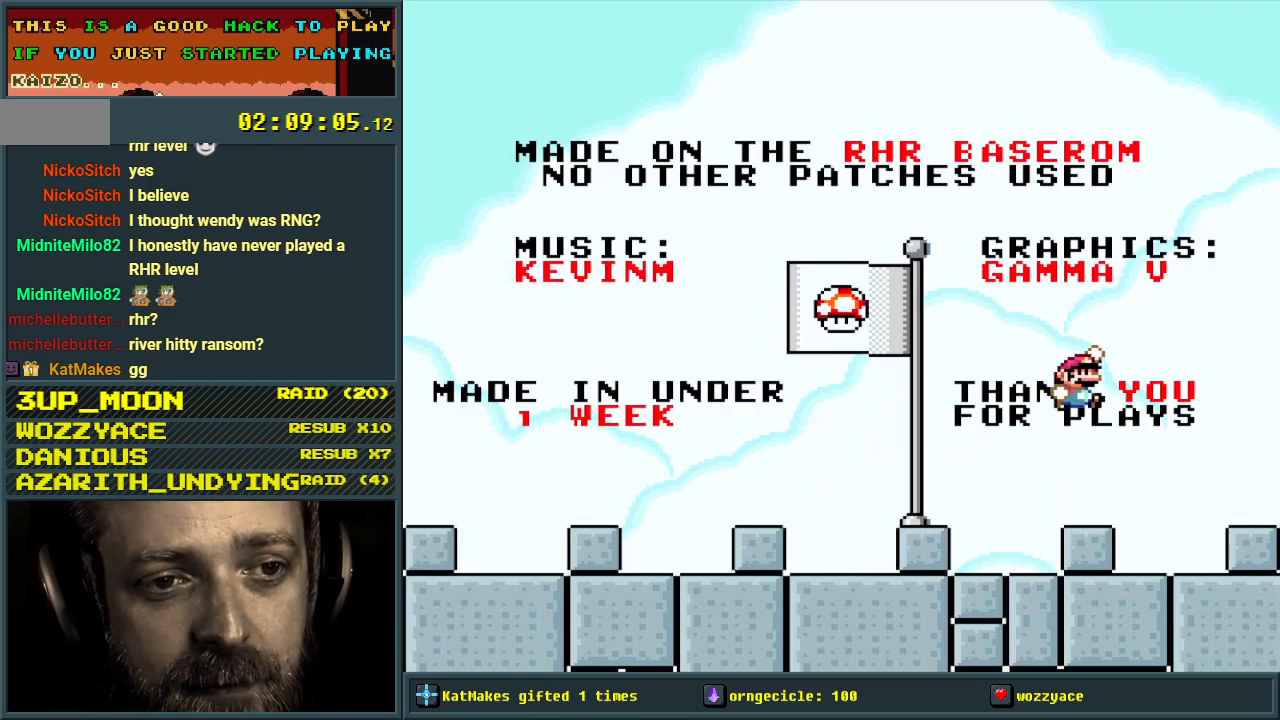
{"buttons": ["B", "Y", "DPAD_RIGHT"], "events": []}
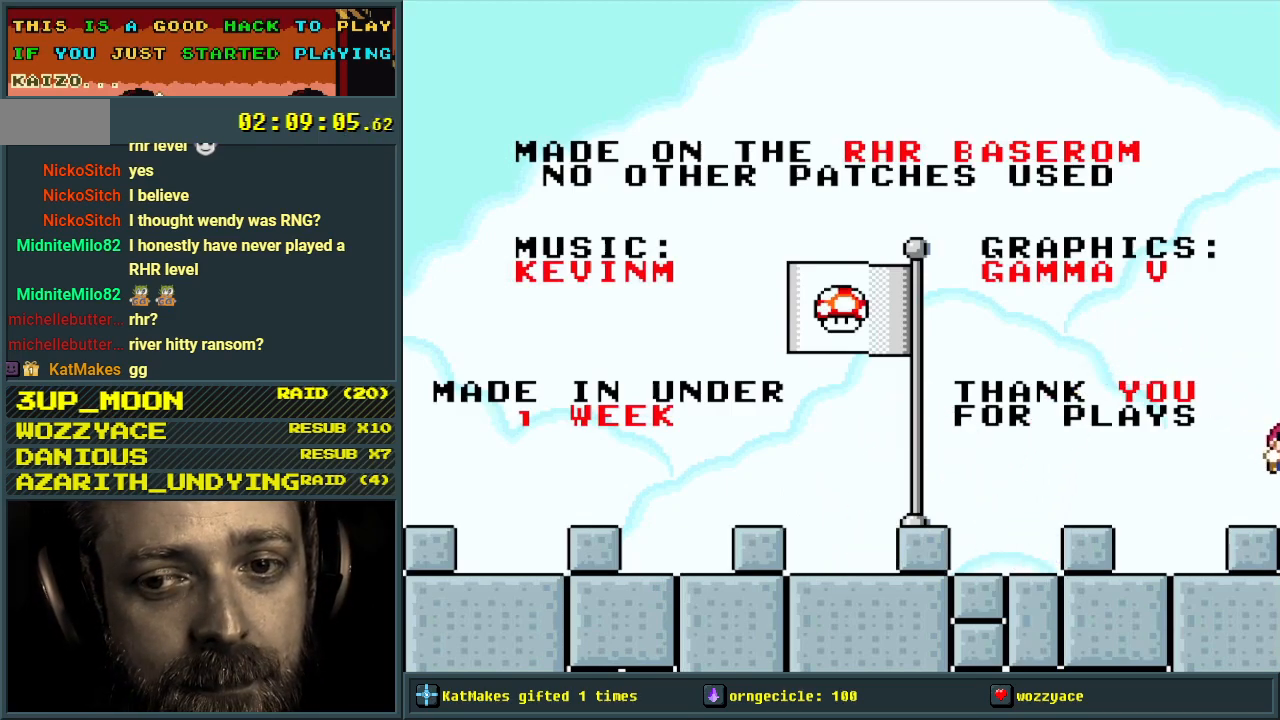
{"buttons": [], "events": [[133, "X", "down"], [200, "A", "down"], [200, "Y", "up"], [267, "DPAD_RIGHT", "up"], [283, "B", "up"], [483, "X", "up"], [500, "A", "up"]]}
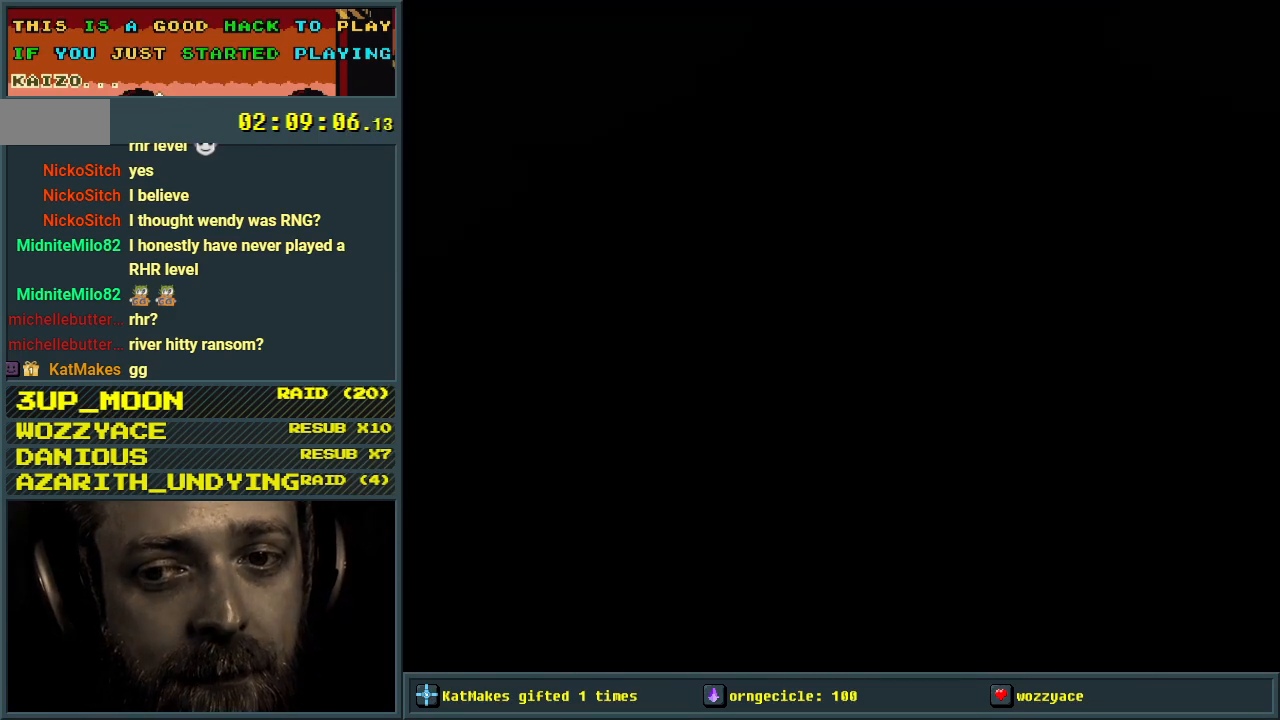
{"buttons": [], "events": []}
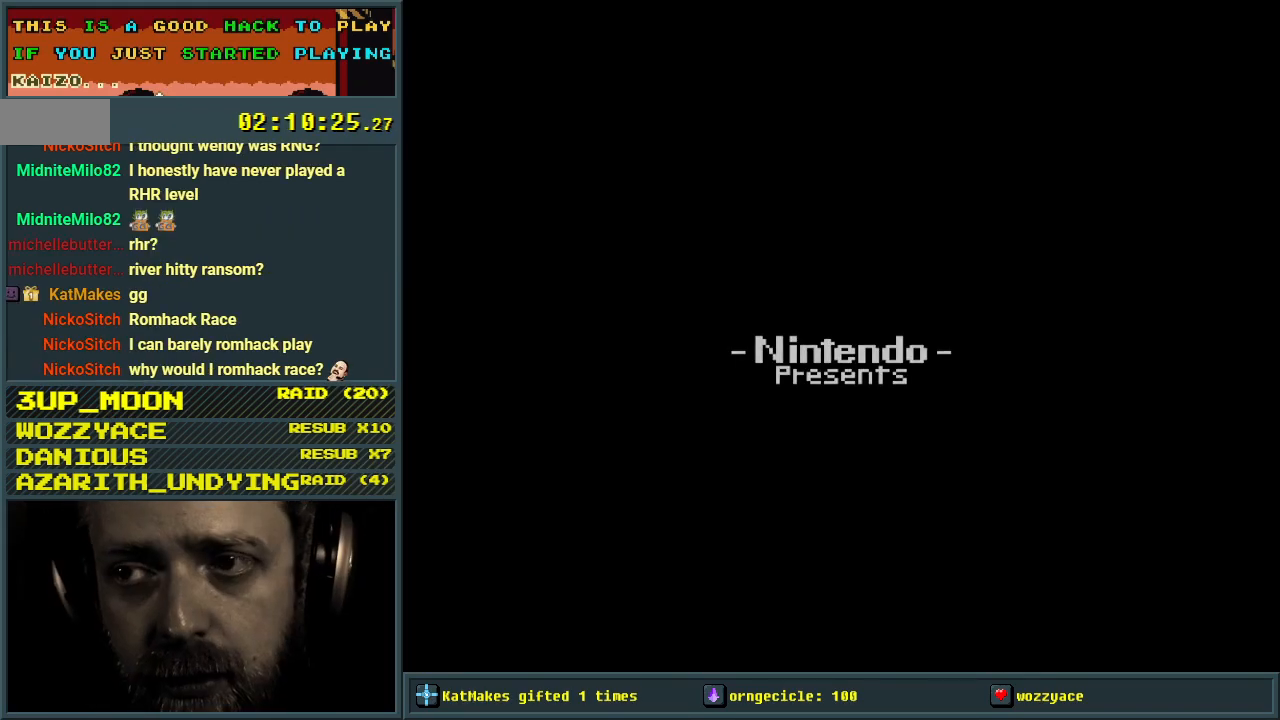
{"buttons": [], "events": []}
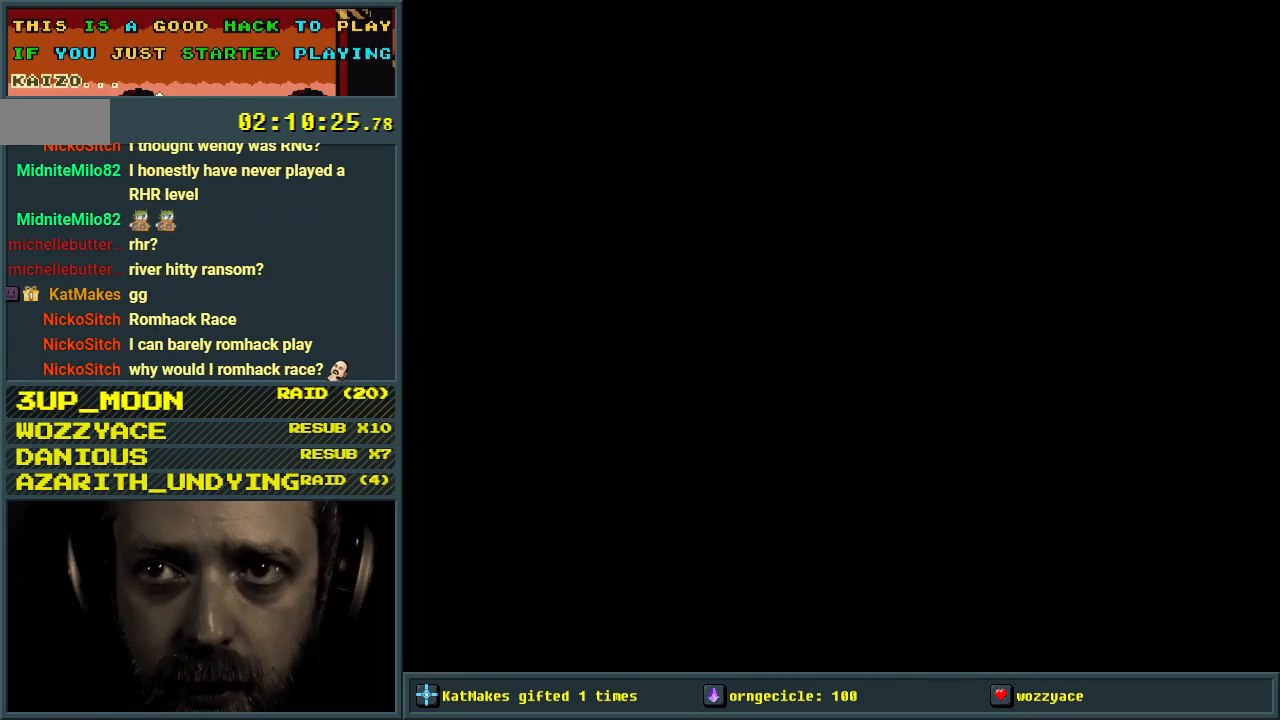
{"buttons": [], "events": []}
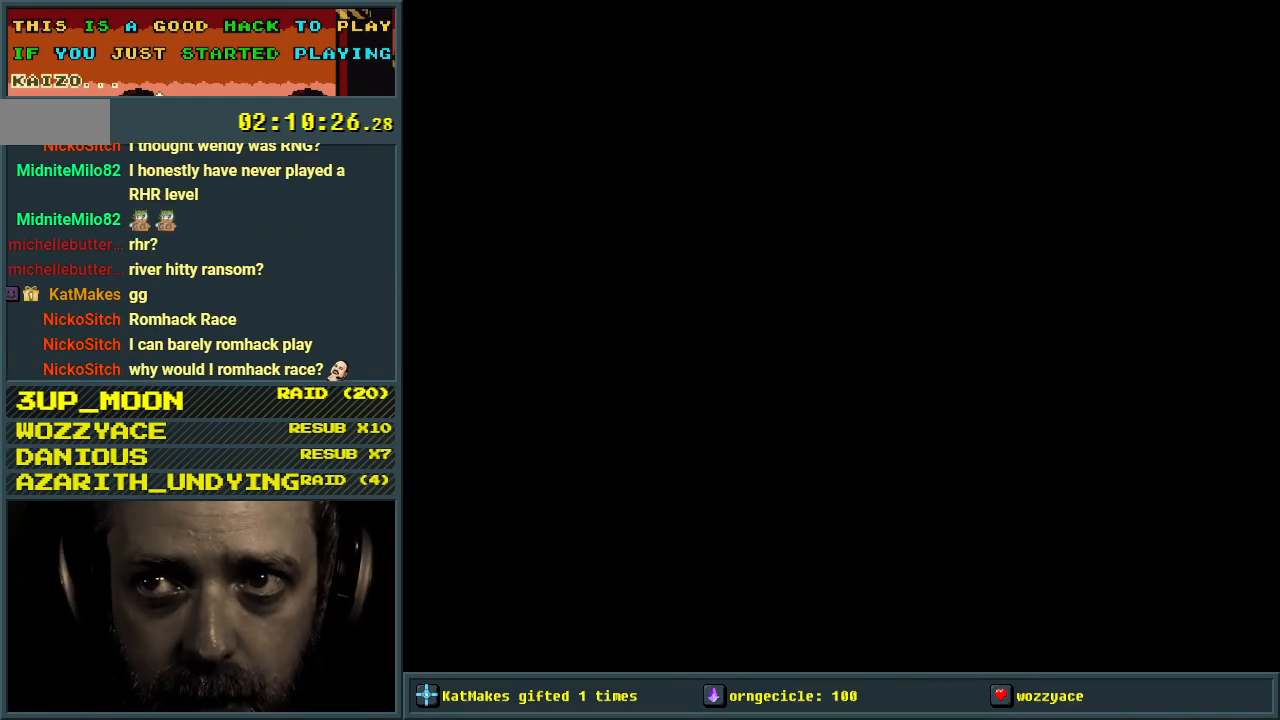
{"buttons": [], "events": []}
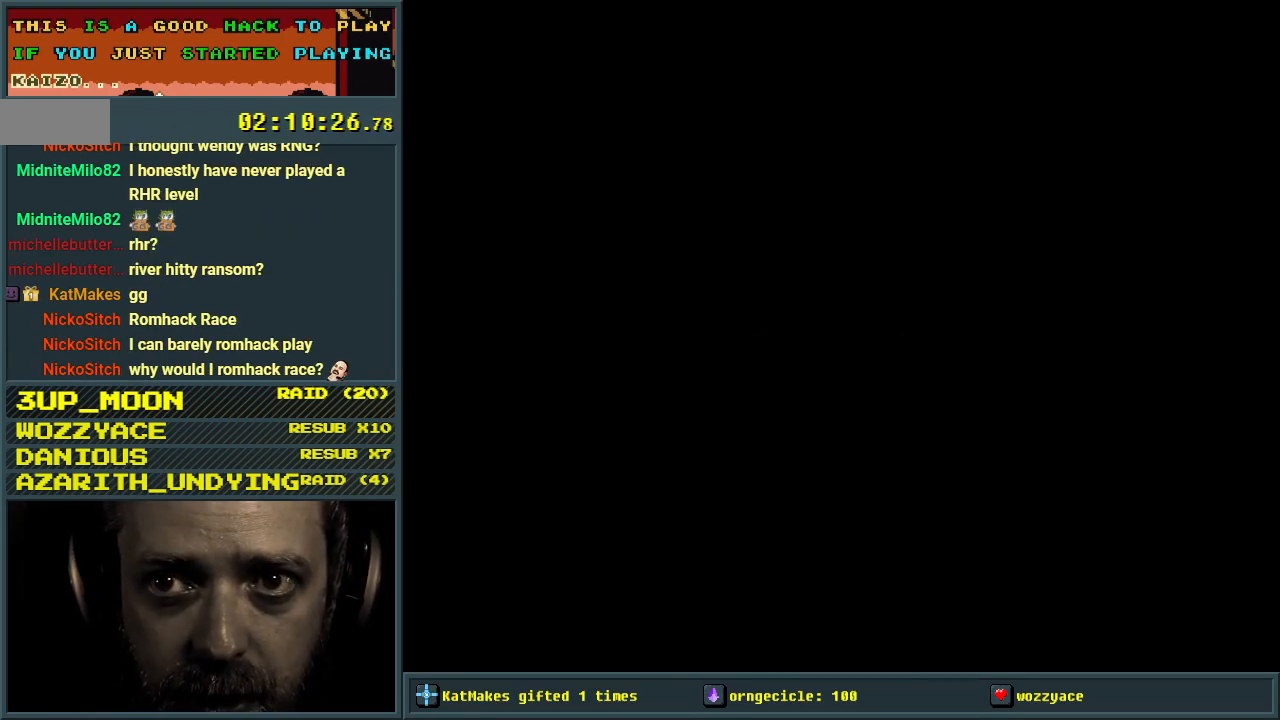
{"buttons": [], "events": []}
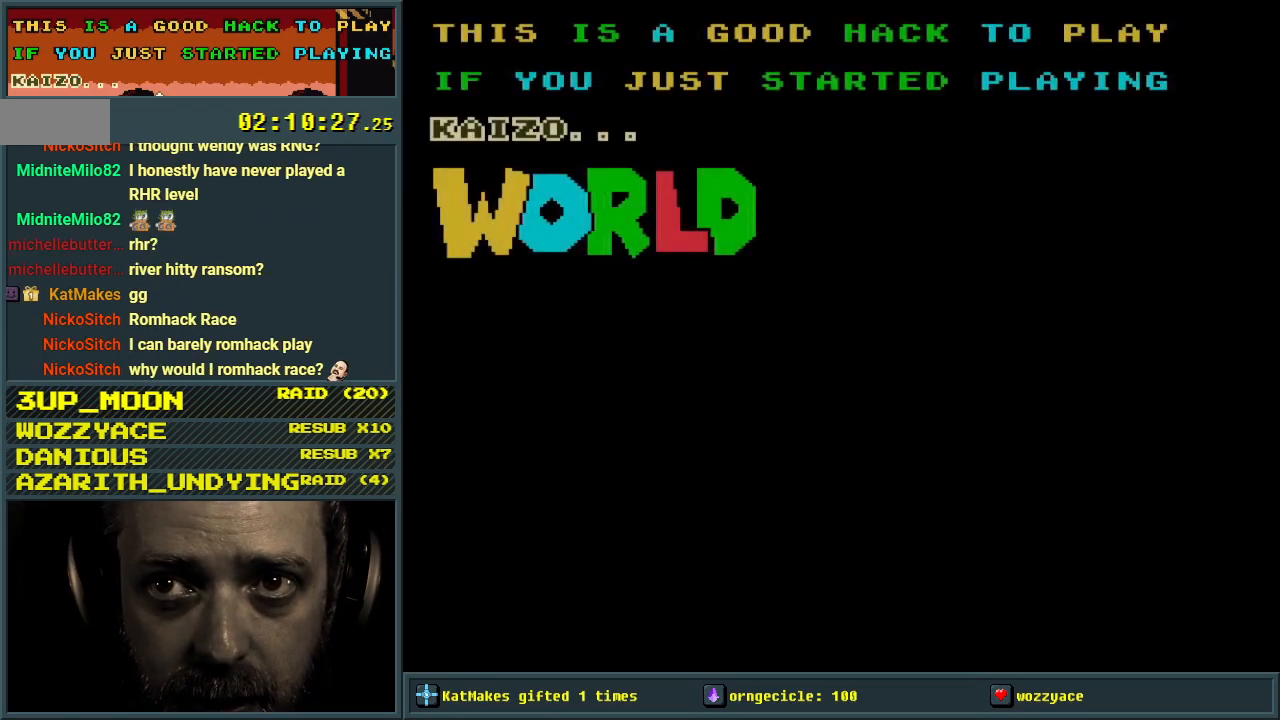
{"buttons": [], "events": []}
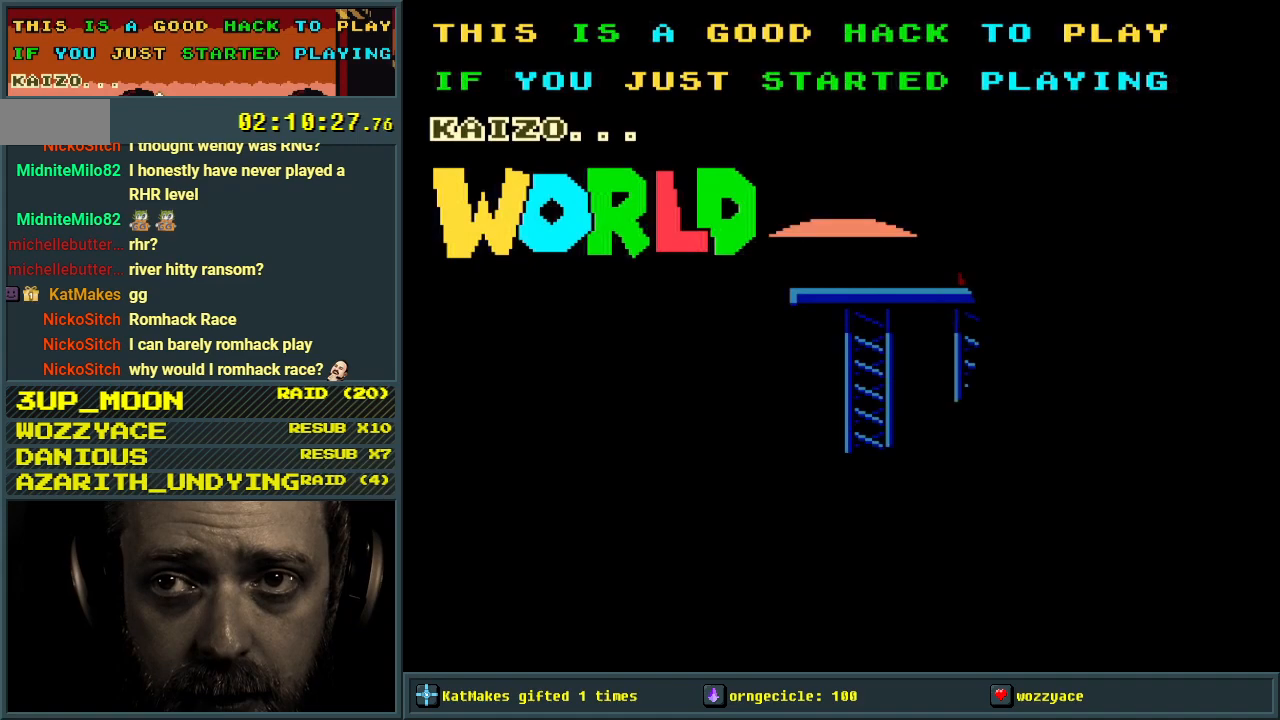
{"buttons": [], "events": []}
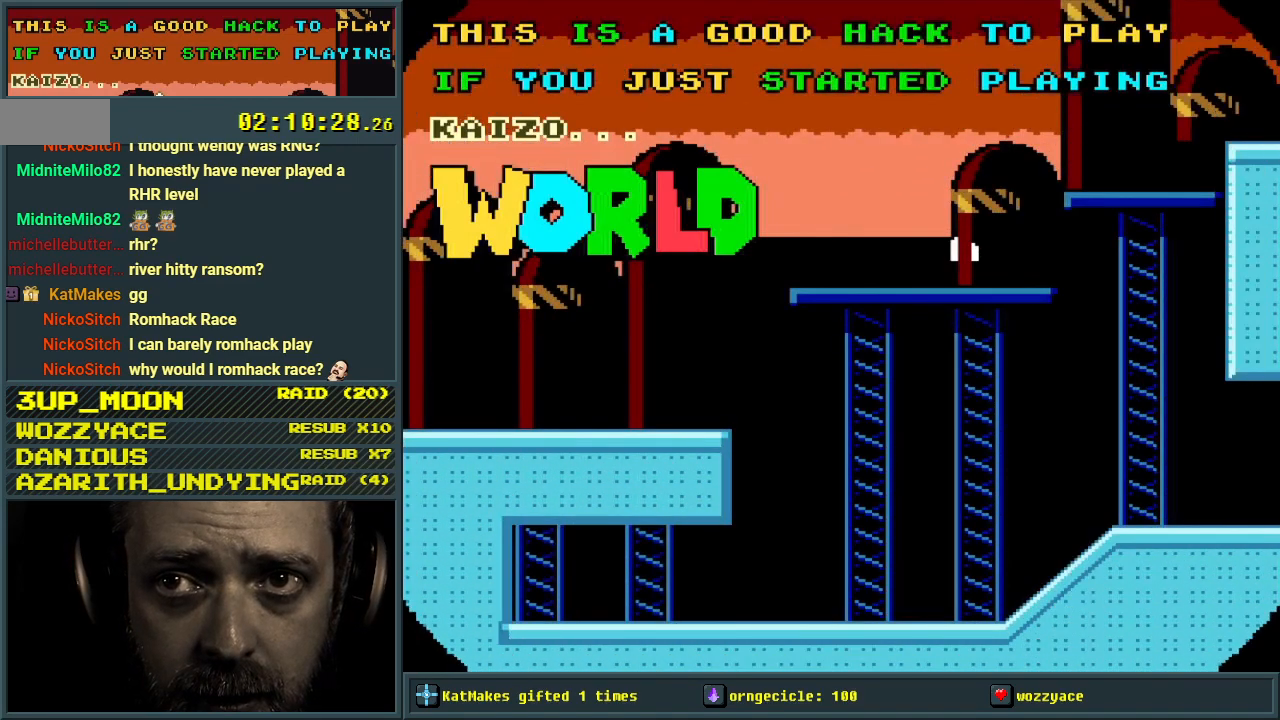
{"buttons": [], "events": []}
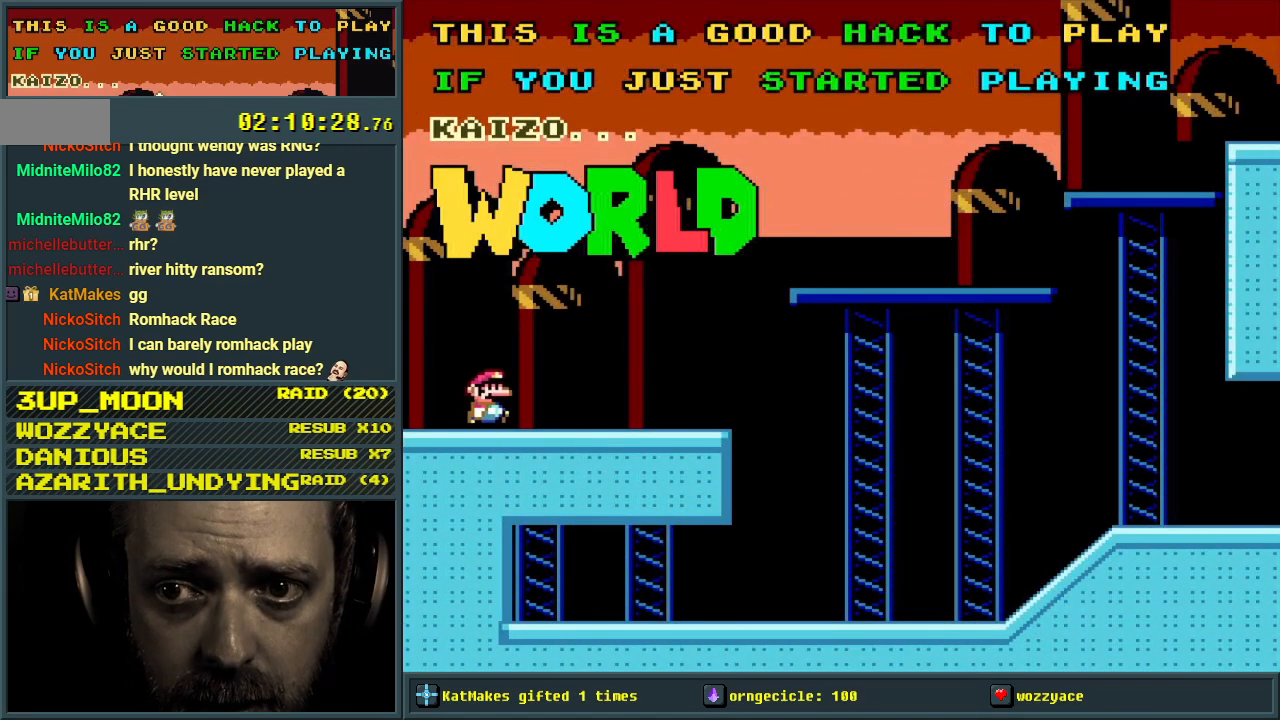
{"buttons": [], "events": []}
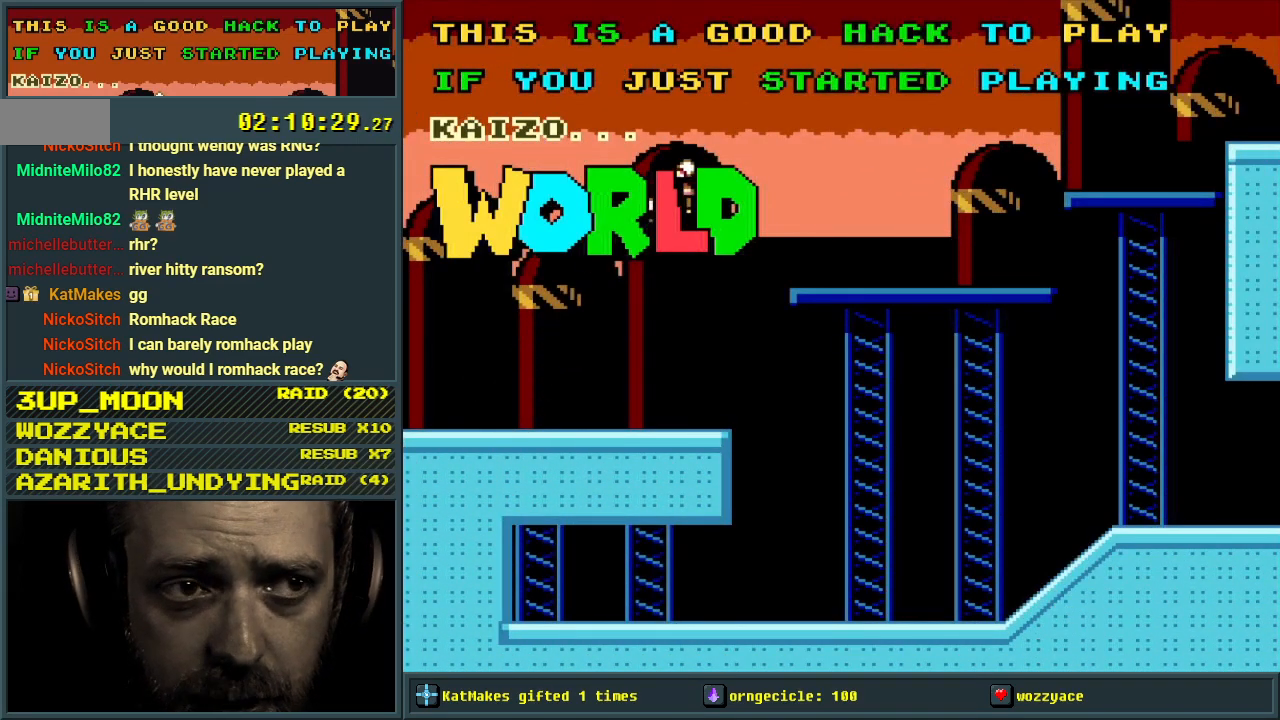
{"buttons": [], "events": []}
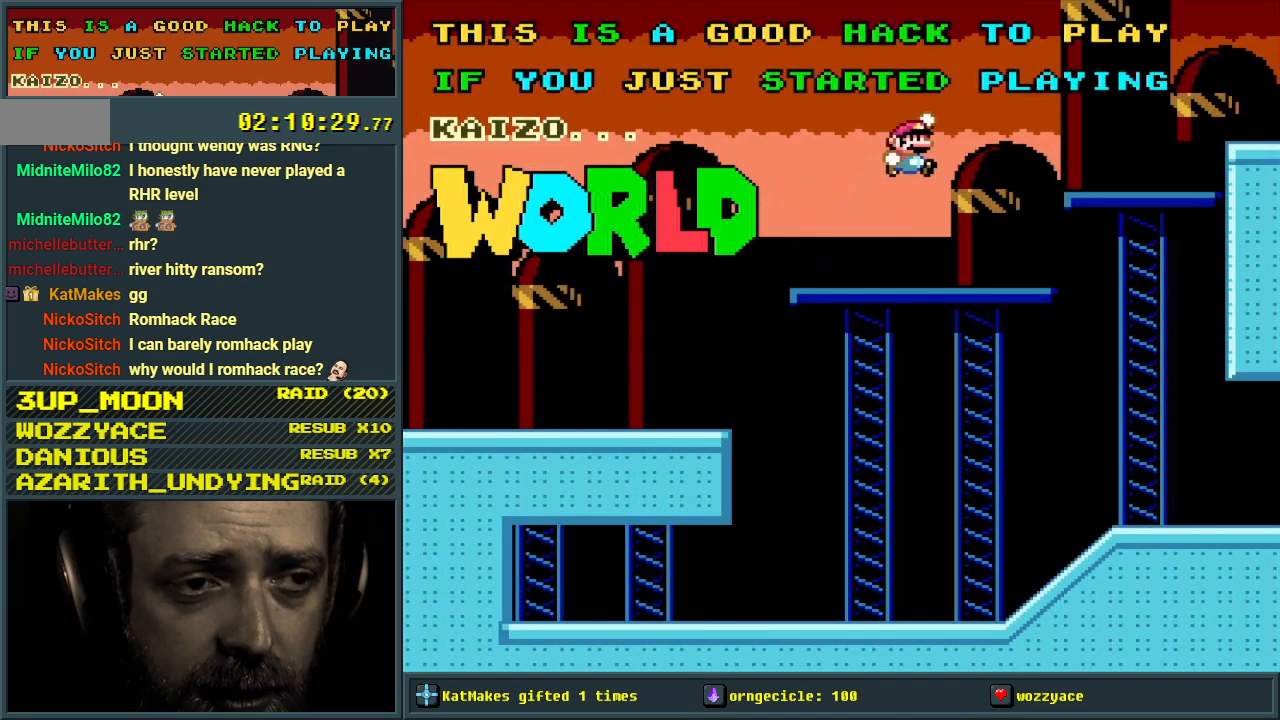
{"buttons": [], "events": [[267, "A", "down"], [383, "A", "up"]]}
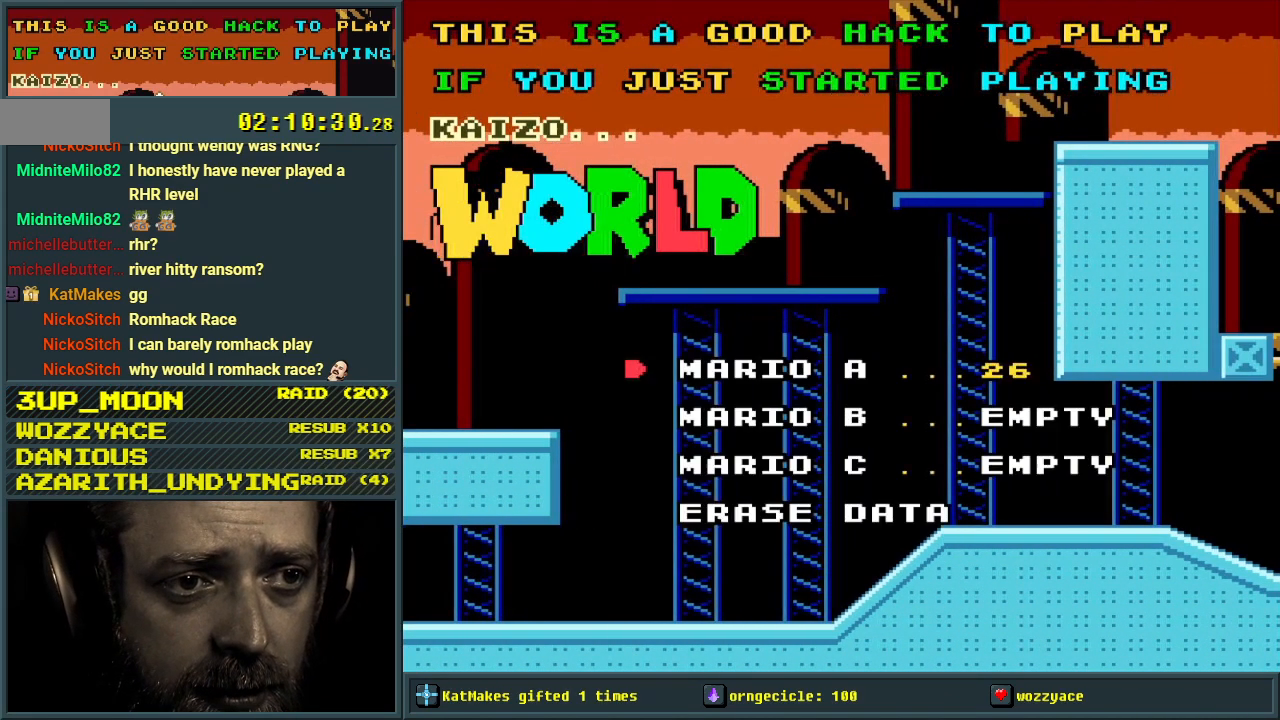
{"buttons": [], "events": []}
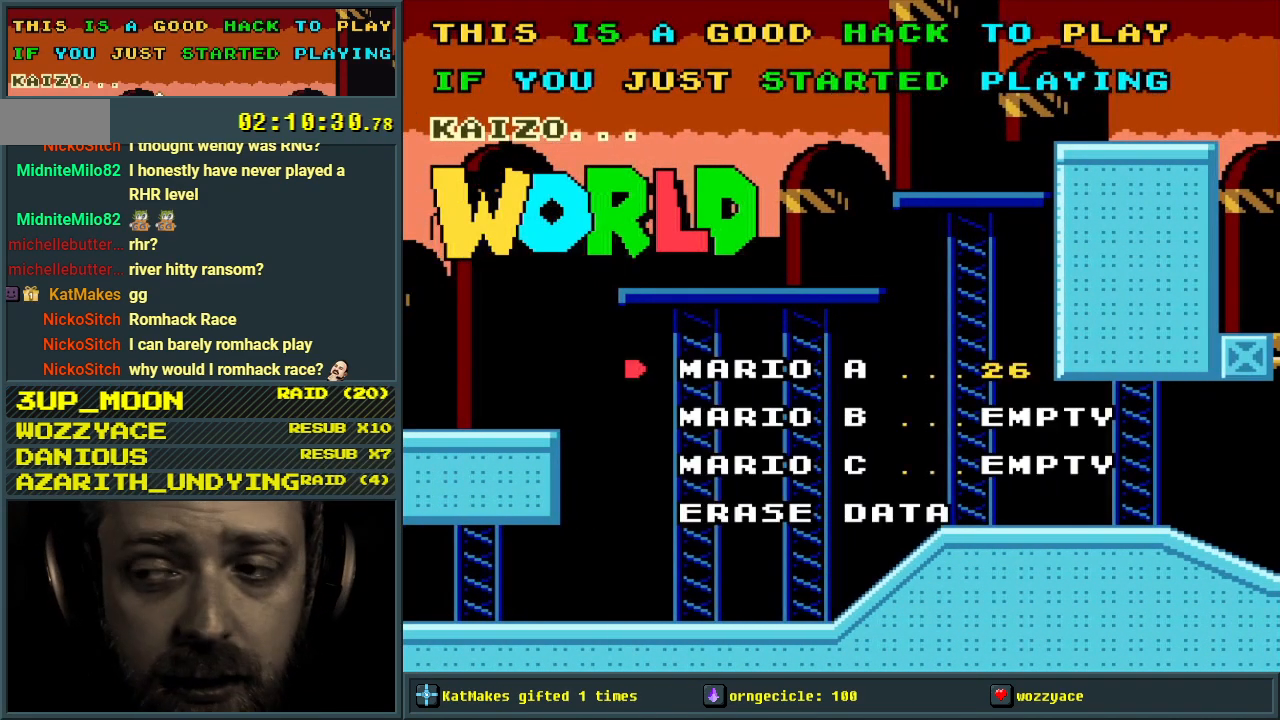
{"buttons": [], "events": []}
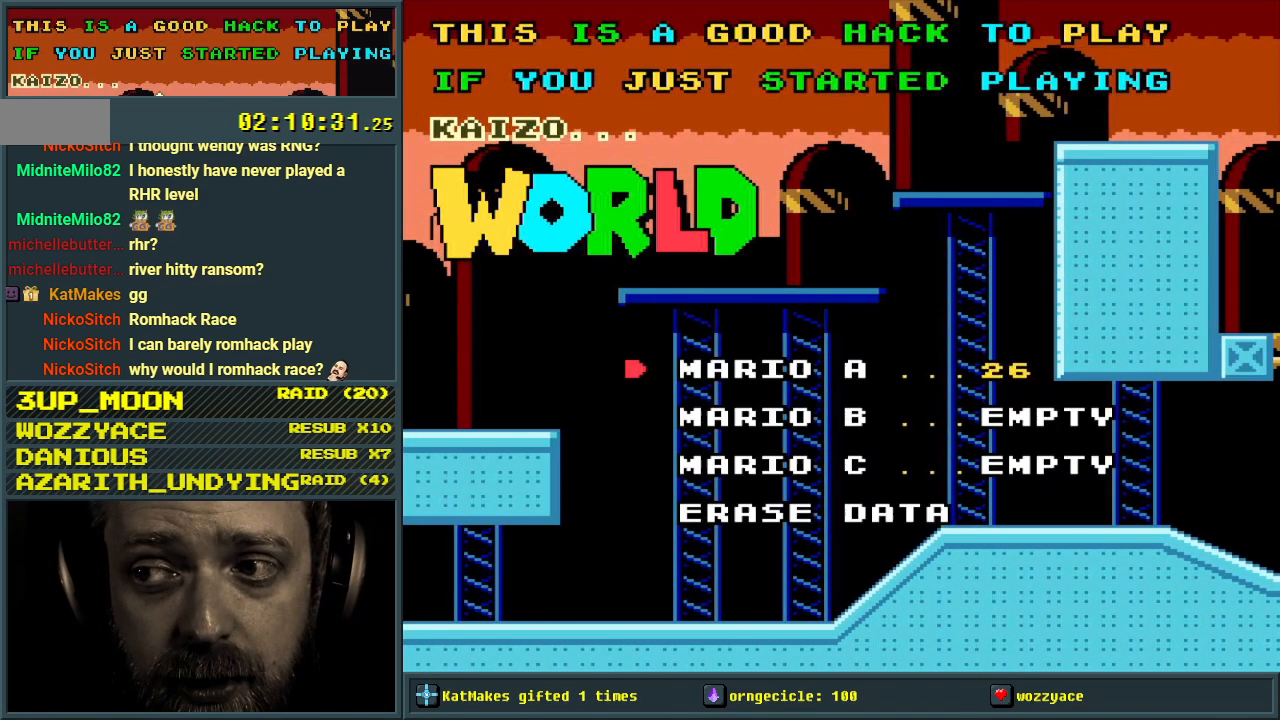
{"buttons": [], "events": []}
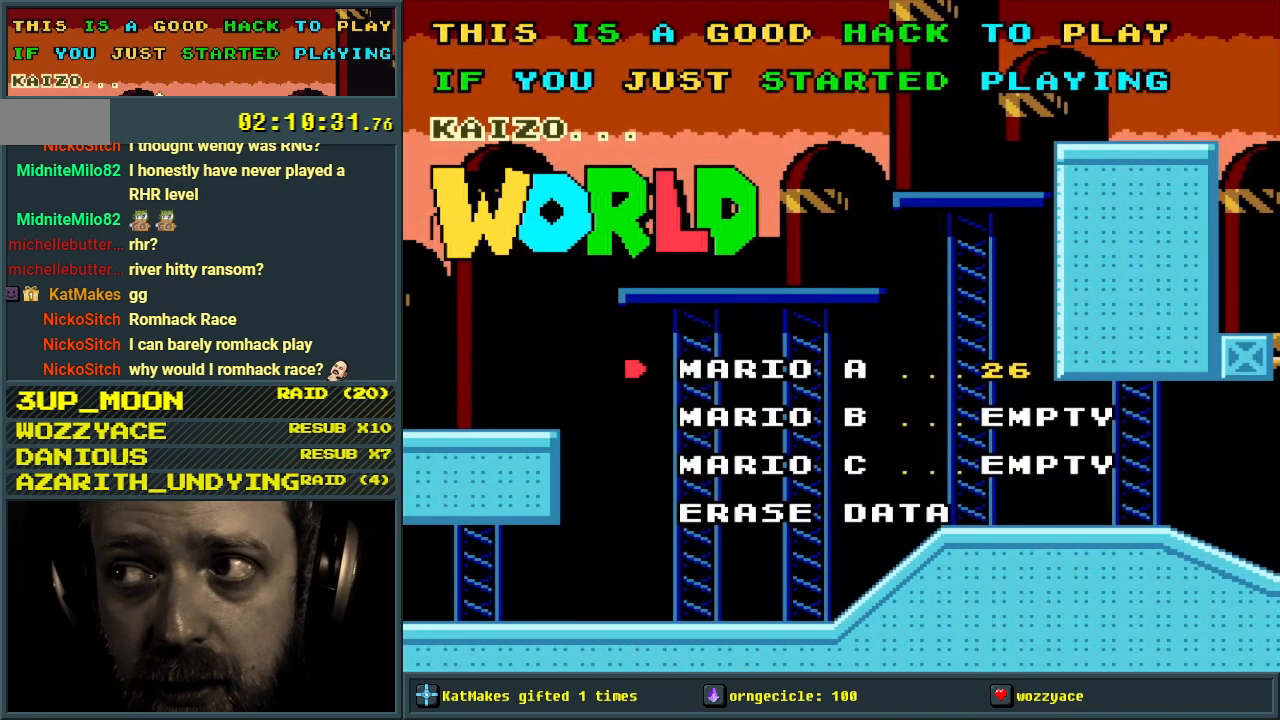
{"buttons": [], "events": []}
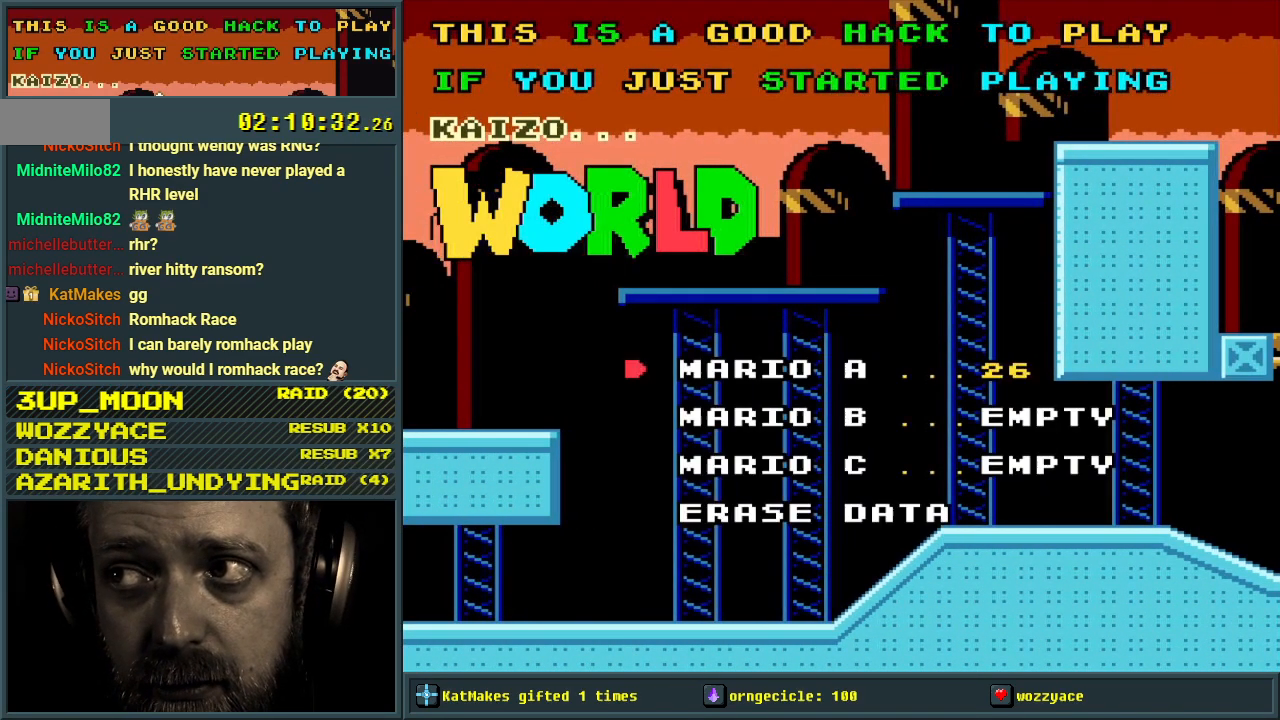
{"buttons": [], "events": []}
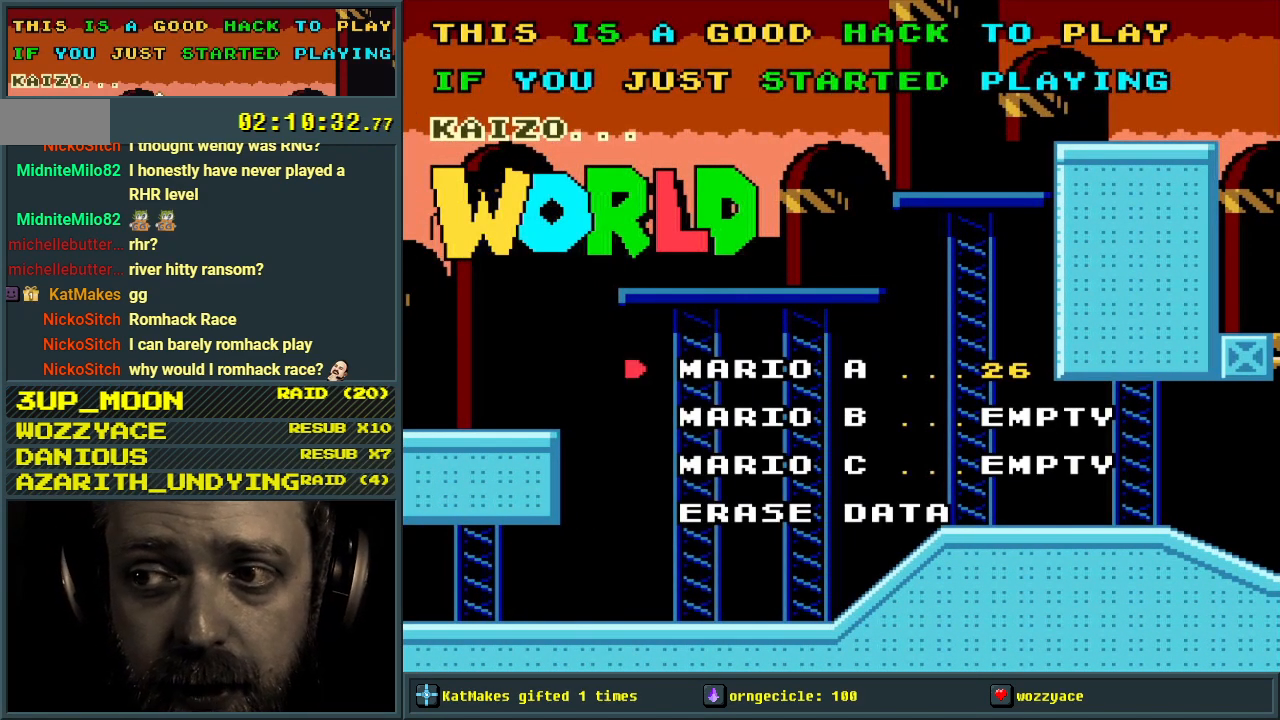
{"buttons": [], "events": []}
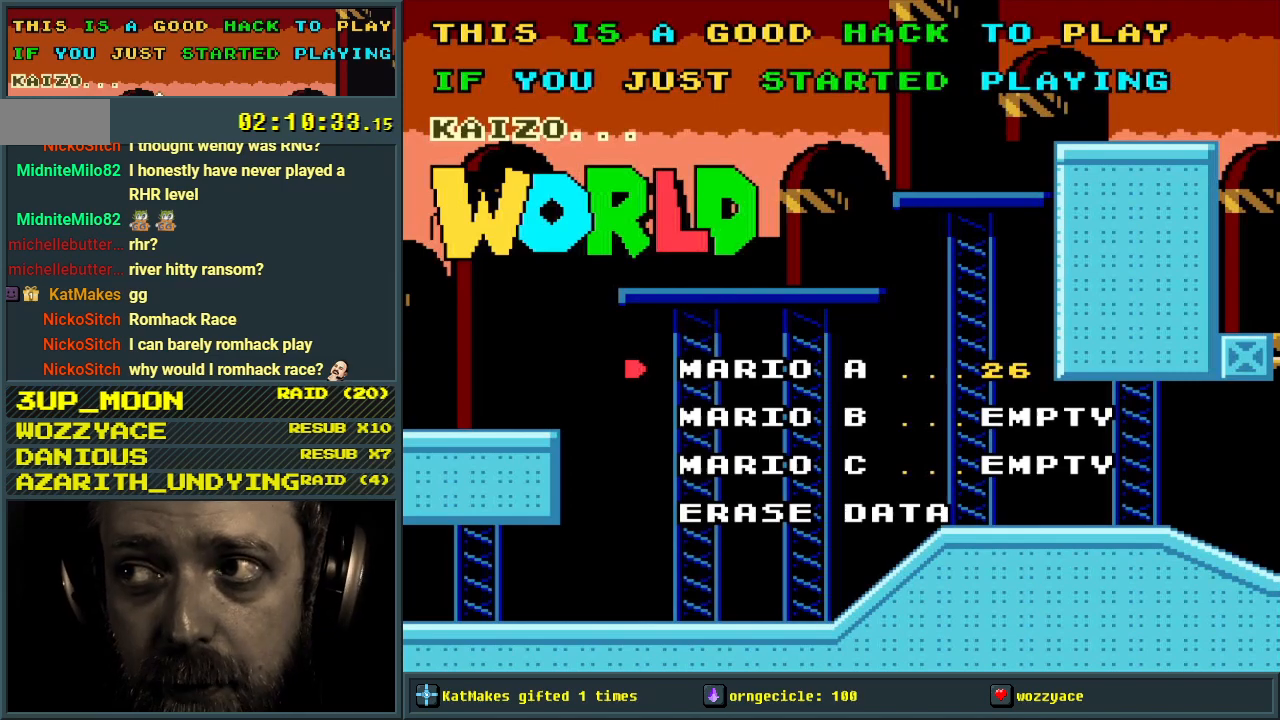
{"buttons": [], "events": []}
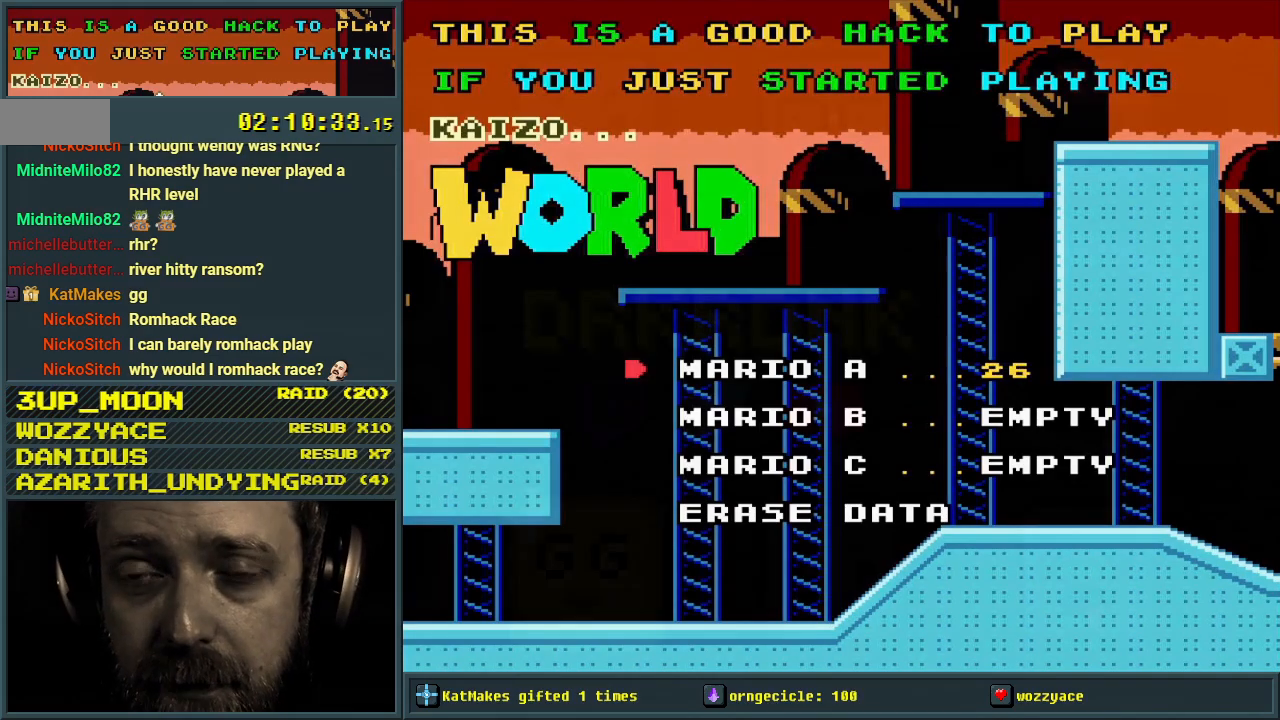
{"buttons": [], "events": []}
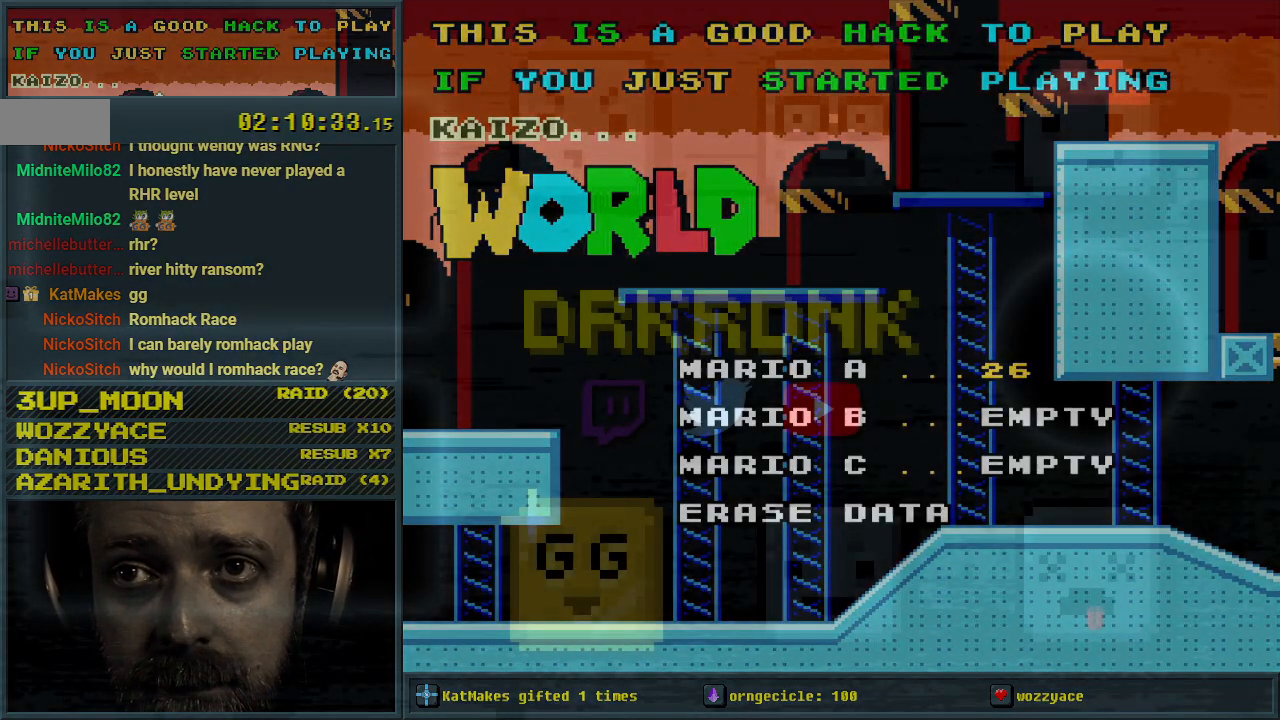
{"buttons": [], "events": []}